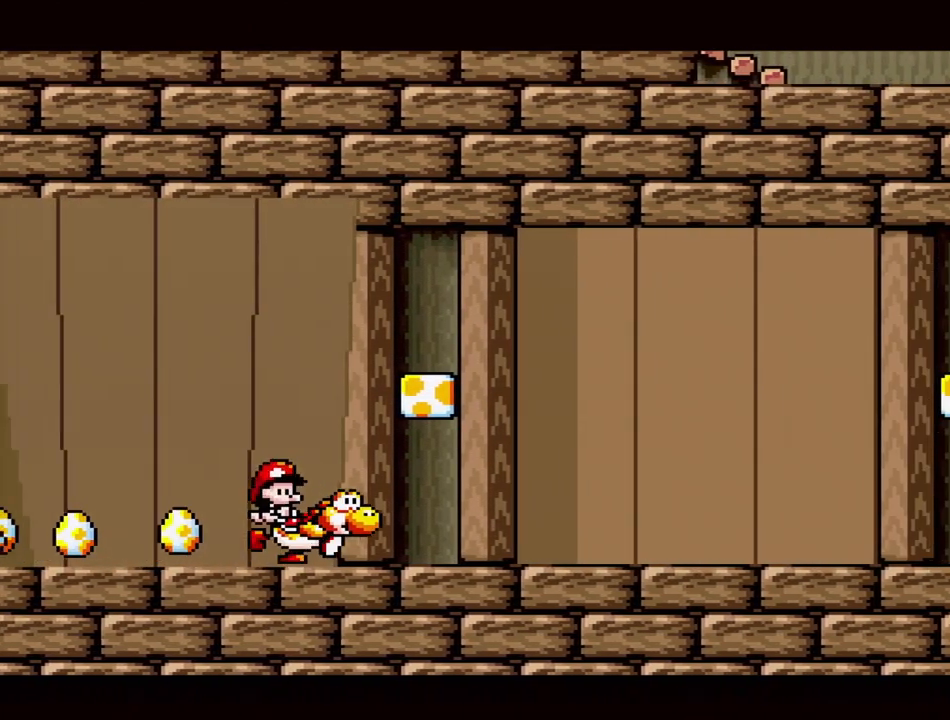
Gameplay with a controller (Nintendo layout); each line is a JSON object with the inputs held at the frame after it. "events" lists button and stick changes between this image and that frame as [ms after this image, input, new state], when the widget could be followed in between. Not read: L3 R3.
{"buttons": ["Y", "DPAD_RIGHT"], "events": [[67, "B", "down"], [100, "DPAD_RIGHT", "up"], [183, "DPAD_LEFT", "down"], [217, "B", "up"], [333, "DPAD_LEFT", "up"], [417, "DPAD_RIGHT", "down"]]}
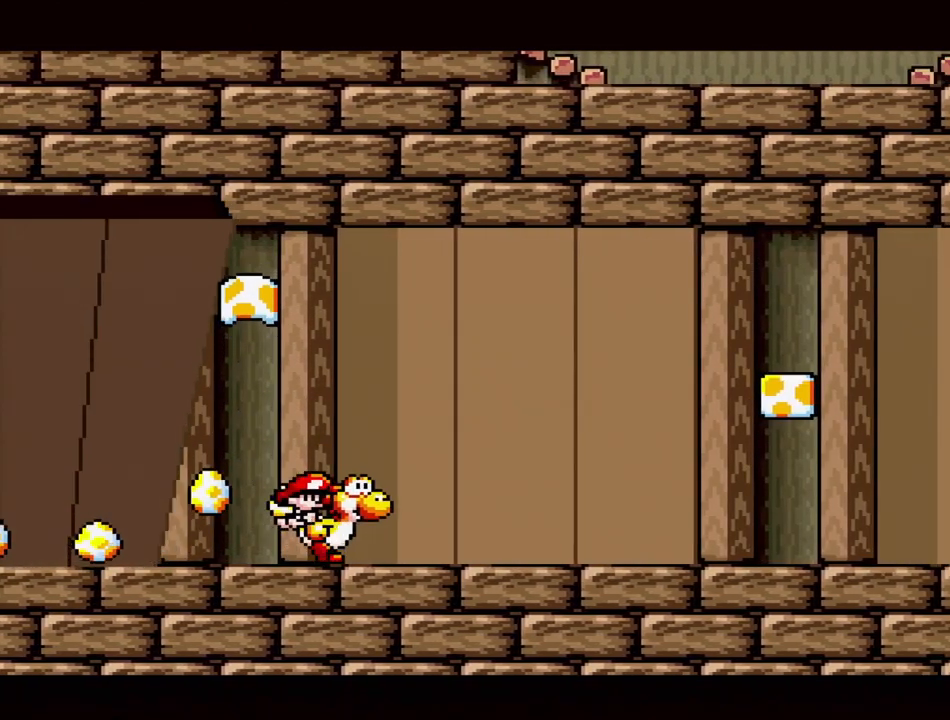
{"buttons": ["Y", "DPAD_LEFT"], "events": [[117, "DPAD_RIGHT", "up"], [133, "B", "down"], [150, "DPAD_LEFT", "down"], [500, "B", "up"]]}
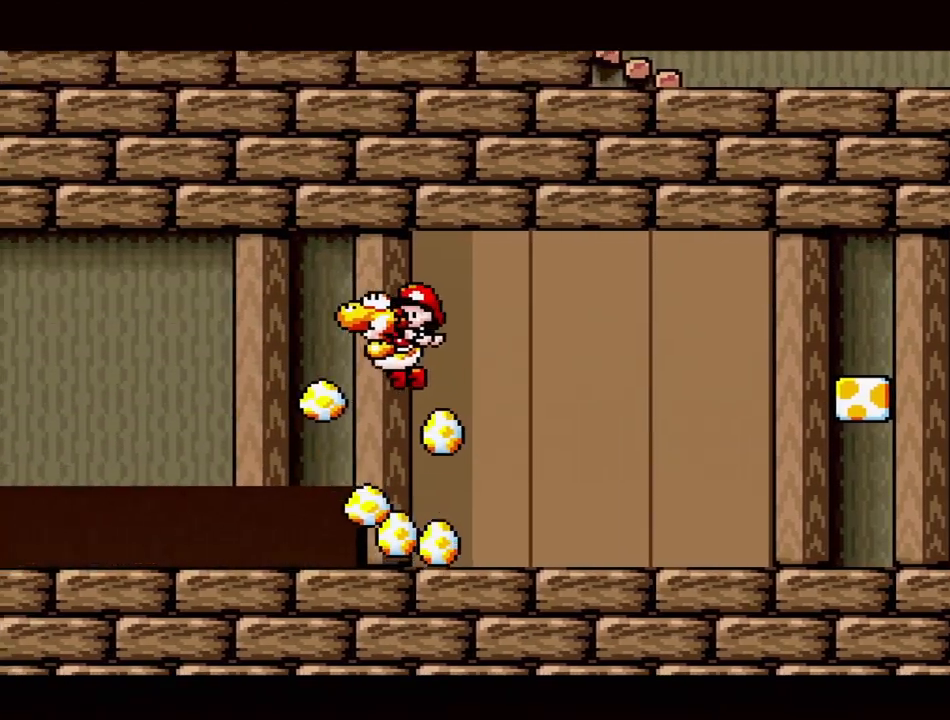
{"buttons": ["Y", "DPAD_RIGHT"], "events": [[100, "DPAD_LEFT", "up"], [117, "DPAD_RIGHT", "down"]]}
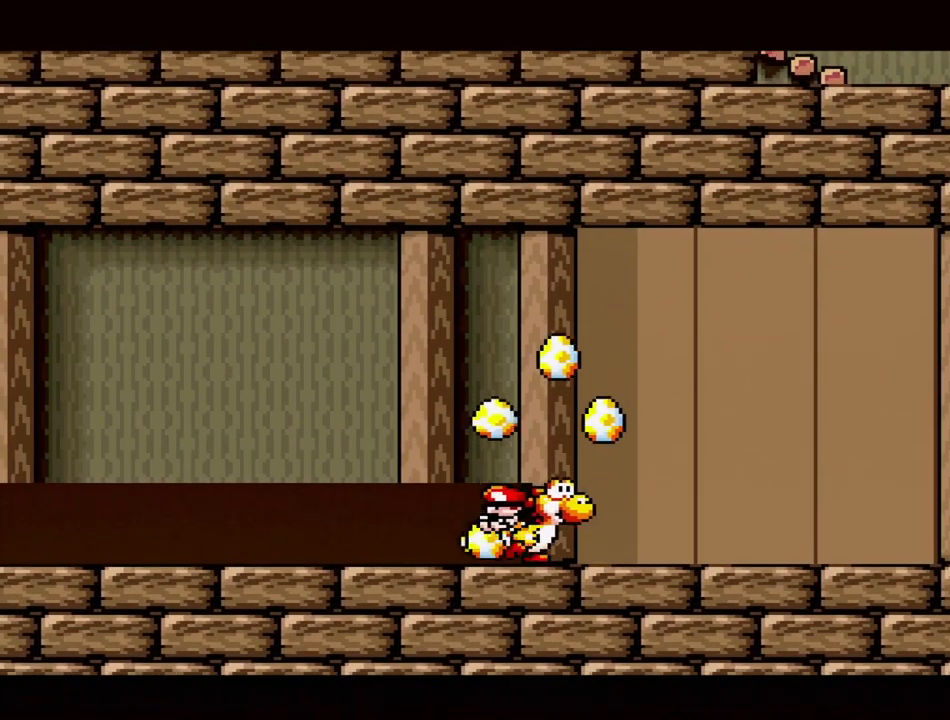
{"buttons": ["Y", "DPAD_RIGHT"], "events": []}
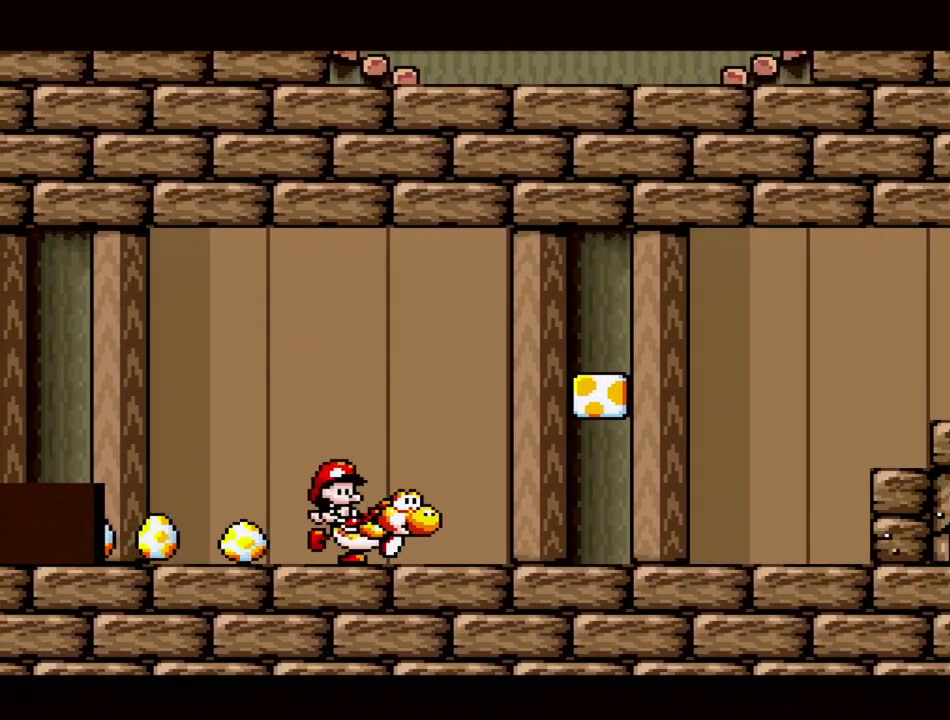
{"buttons": ["Y"], "events": [[217, "B", "down"], [233, "DPAD_UP", "down"], [250, "DPAD_RIGHT", "up"], [267, "DPAD_LEFT", "down"], [317, "DPAD_UP", "up"], [367, "B", "up"], [483, "DPAD_LEFT", "up"]]}
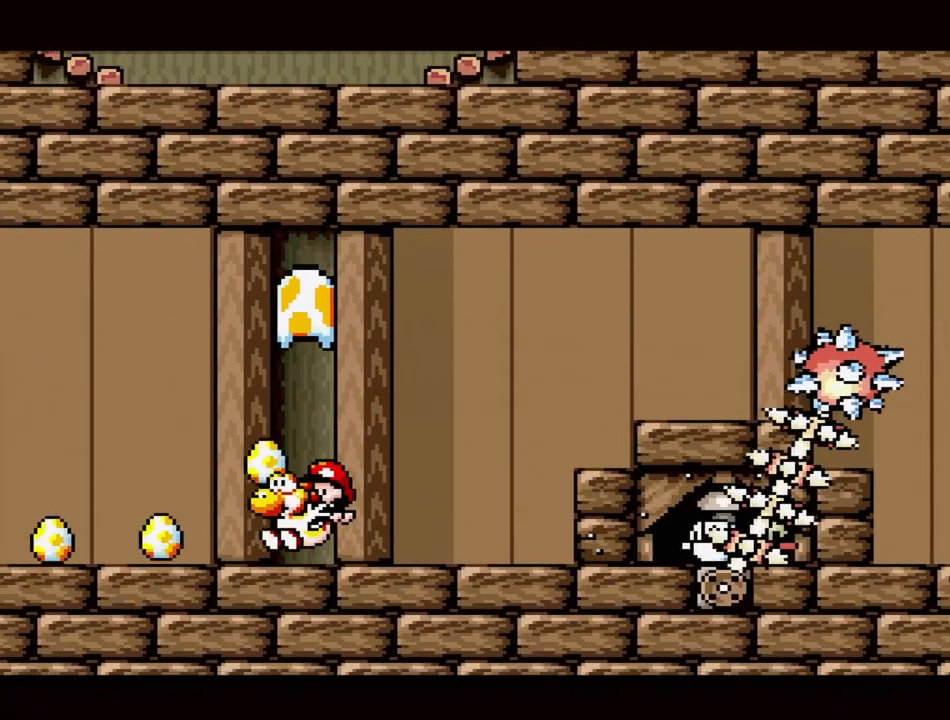
{"buttons": ["B", "Y"], "events": [[133, "B", "down"]]}
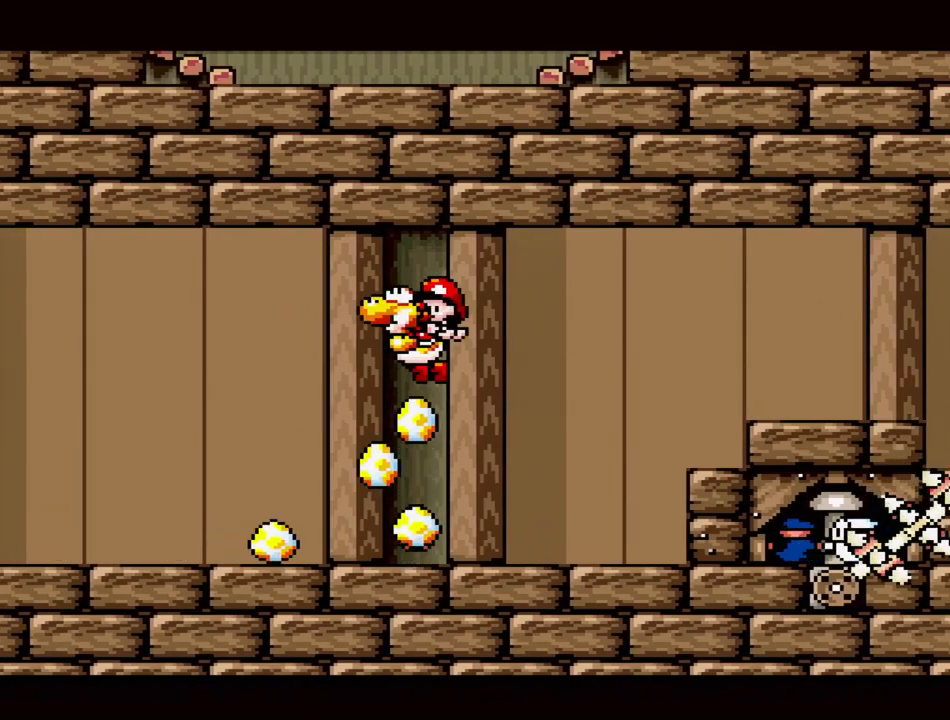
{"buttons": ["Y", "DPAD_RIGHT"], "events": [[83, "B", "up"], [100, "DPAD_RIGHT", "down"]]}
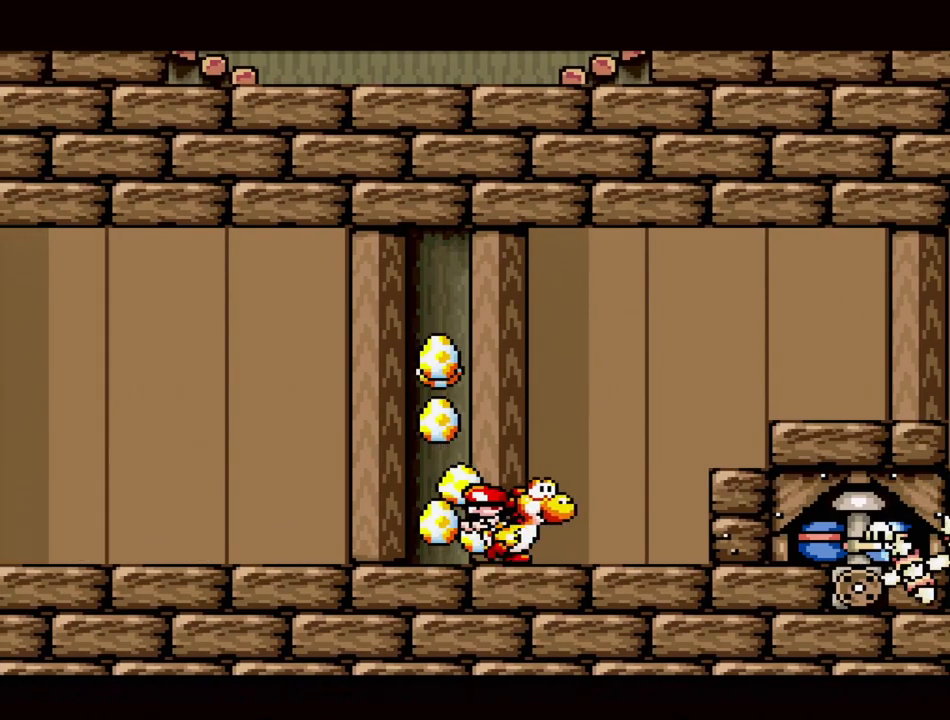
{"buttons": ["Y", "DPAD_RIGHT"], "events": [[50, "B", "down"], [83, "DPAD_UP", "down"], [150, "DPAD_UP", "up"], [400, "B", "up"]]}
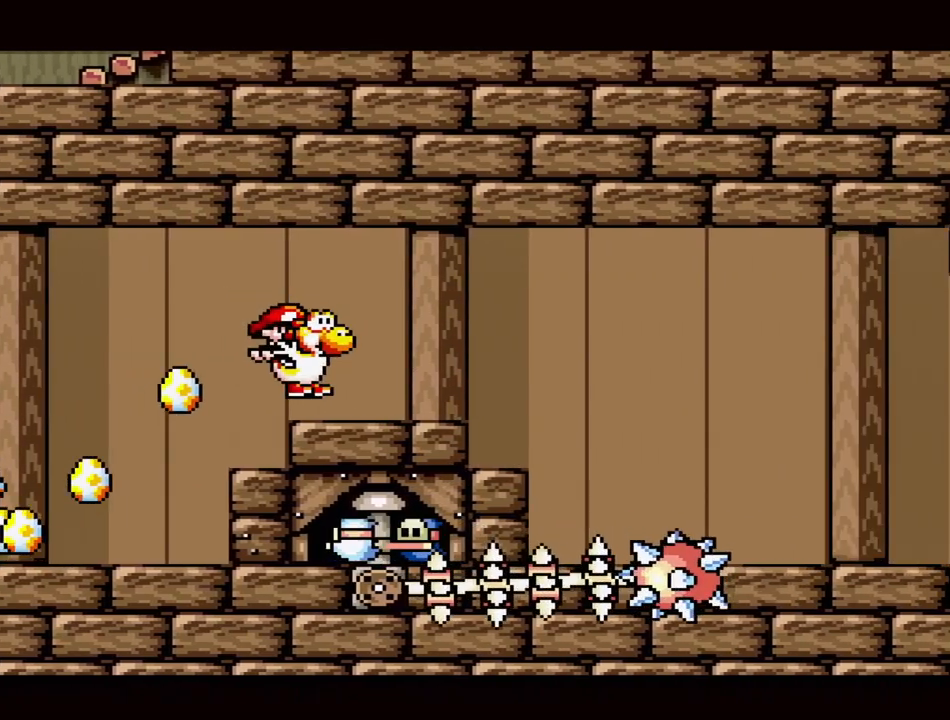
{"buttons": ["Y"], "events": [[133, "B", "down"], [183, "DPAD_UP", "down"], [250, "DPAD_UP", "up"], [317, "B", "up"], [400, "DPAD_RIGHT", "up"]]}
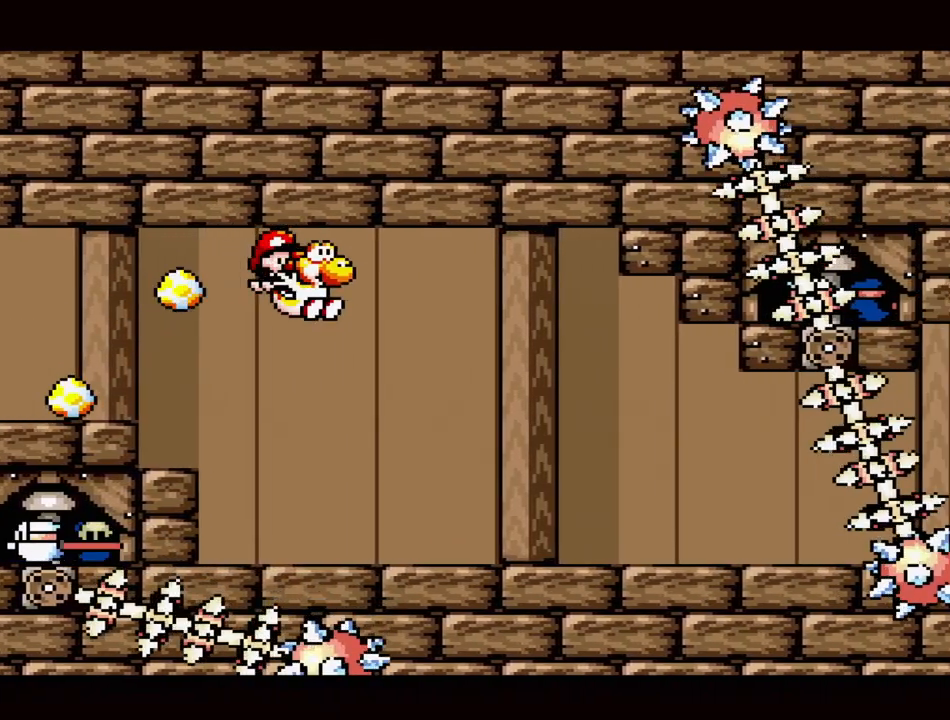
{"buttons": ["Y"], "events": [[100, "DPAD_RIGHT", "down"], [300, "Y", "up"], [433, "DPAD_RIGHT", "up"], [433, "Y", "down"]]}
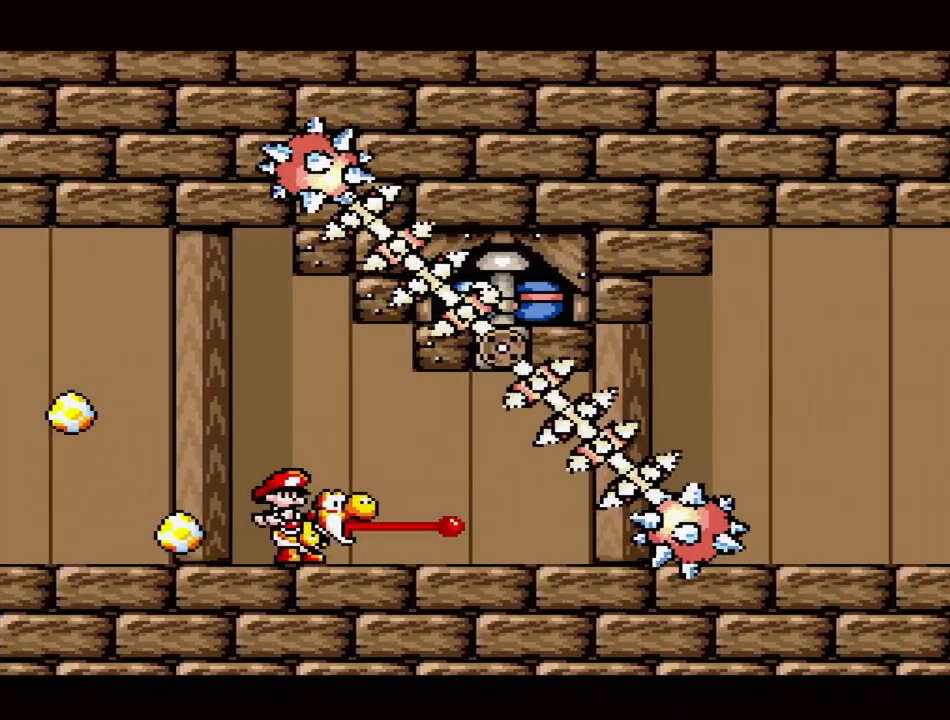
{"buttons": ["Y", "DPAD_RIGHT"], "events": [[83, "Y", "up"], [100, "DPAD_RIGHT", "down"], [150, "DPAD_RIGHT", "up"], [150, "Y", "down"], [300, "DPAD_RIGHT", "down"], [300, "Y", "up"], [417, "Y", "down"]]}
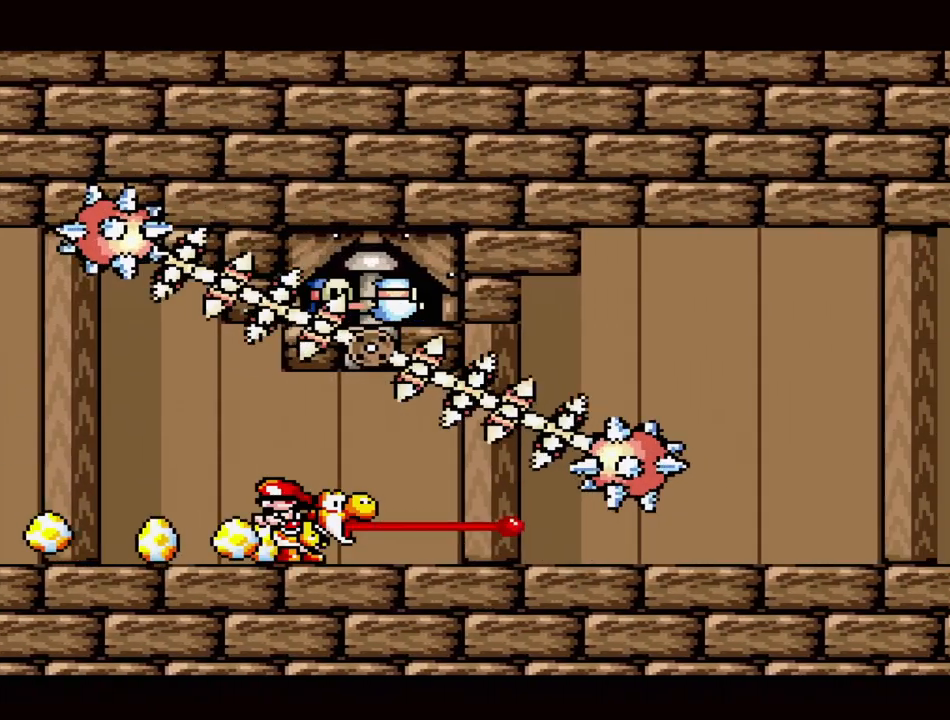
{"buttons": ["Y", "DPAD_RIGHT"], "events": [[200, "DPAD_RIGHT", "up"], [383, "DPAD_RIGHT", "down"]]}
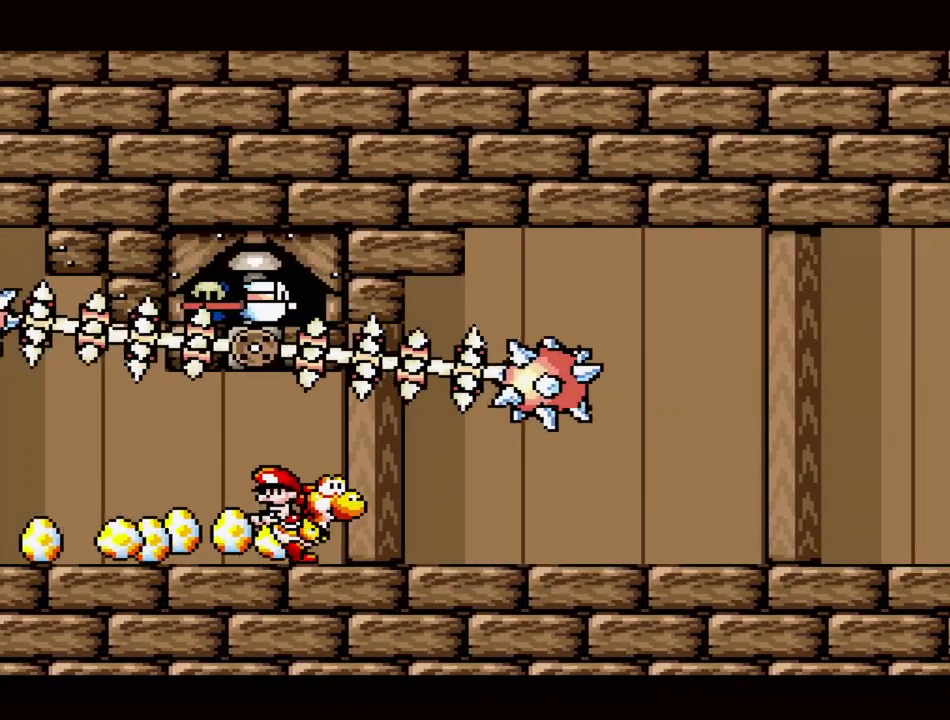
{"buttons": ["Y", "DPAD_RIGHT"], "events": []}
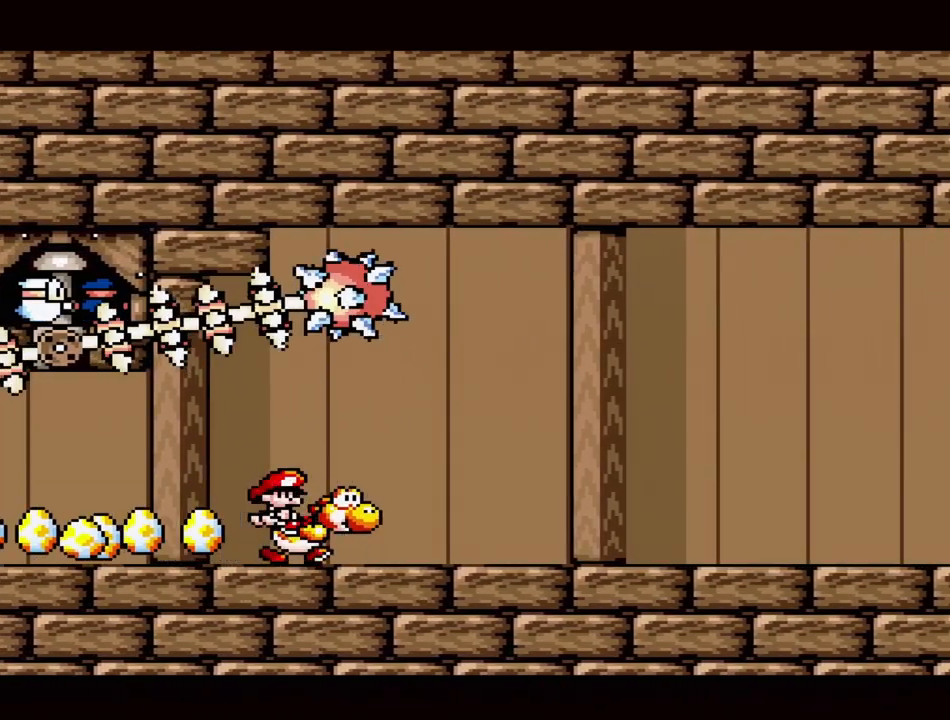
{"buttons": ["Y", "DPAD_RIGHT"], "events": []}
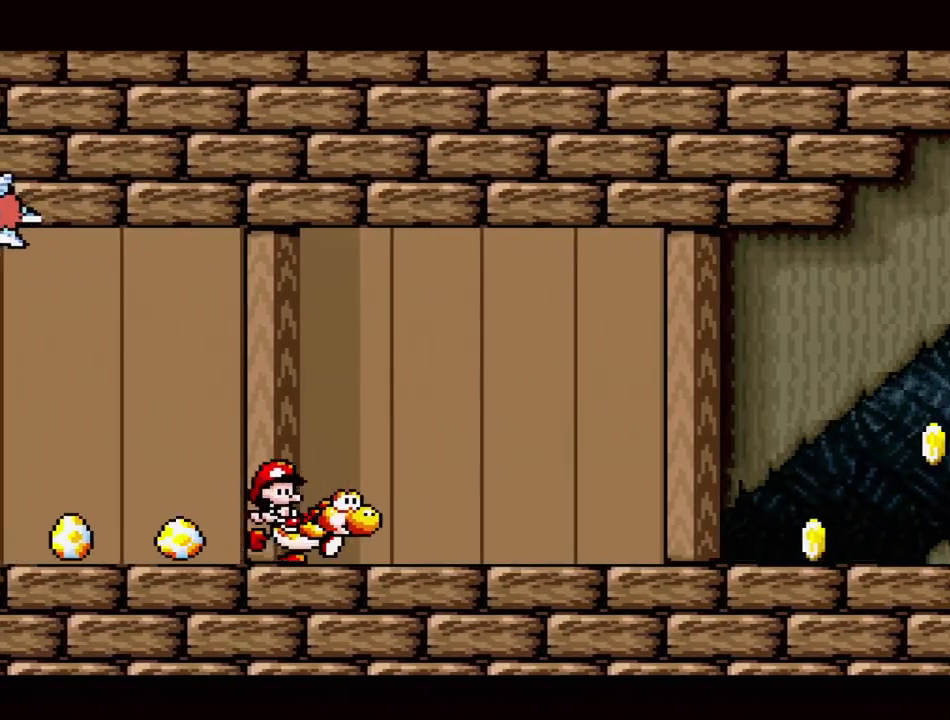
{"buttons": ["Y", "DPAD_RIGHT"], "events": []}
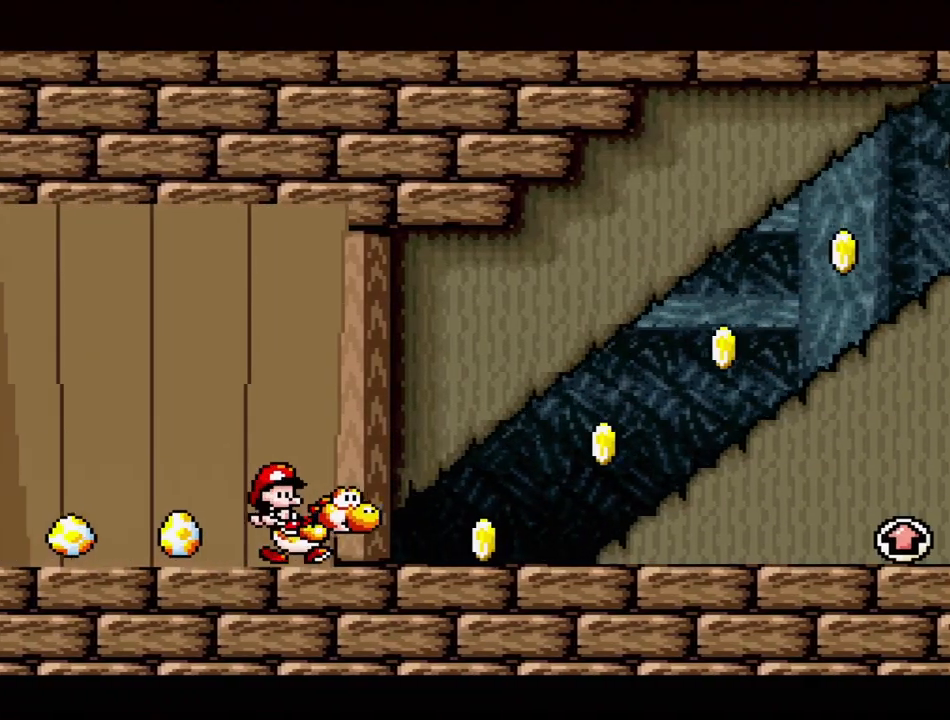
{"buttons": ["B", "Y", "DPAD_RIGHT"], "events": [[250, "B", "down"]]}
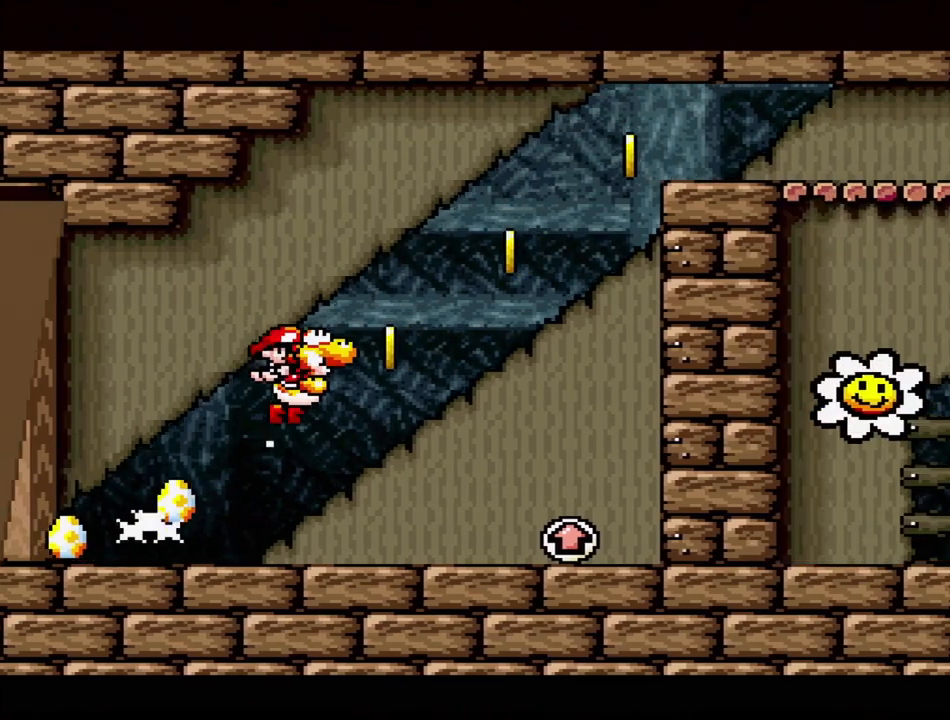
{"buttons": ["Y"], "events": [[217, "DPAD_RIGHT", "up"], [317, "DPAD_LEFT", "down"], [333, "B", "up"], [483, "DPAD_LEFT", "up"]]}
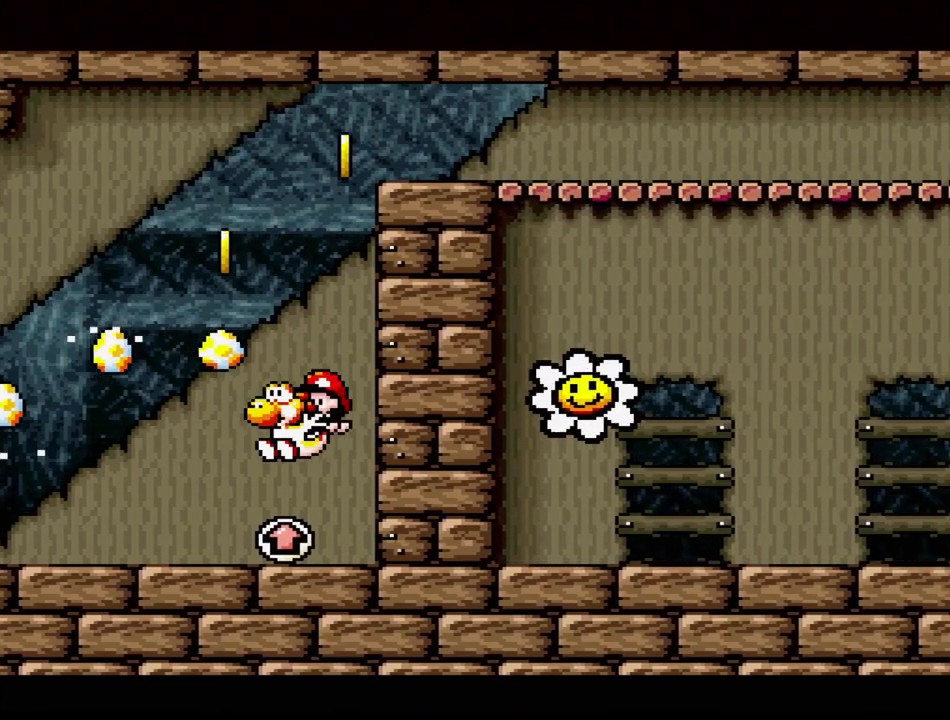
{"buttons": ["B", "Y", "DPAD_RIGHT"], "events": [[133, "DPAD_LEFT", "down"], [150, "B", "down"], [317, "DPAD_UP", "down"], [350, "DPAD_LEFT", "up"], [350, "DPAD_RIGHT", "down"], [350, "DPAD_UP", "up"], [400, "DPAD_UP", "down"], [483, "DPAD_UP", "up"]]}
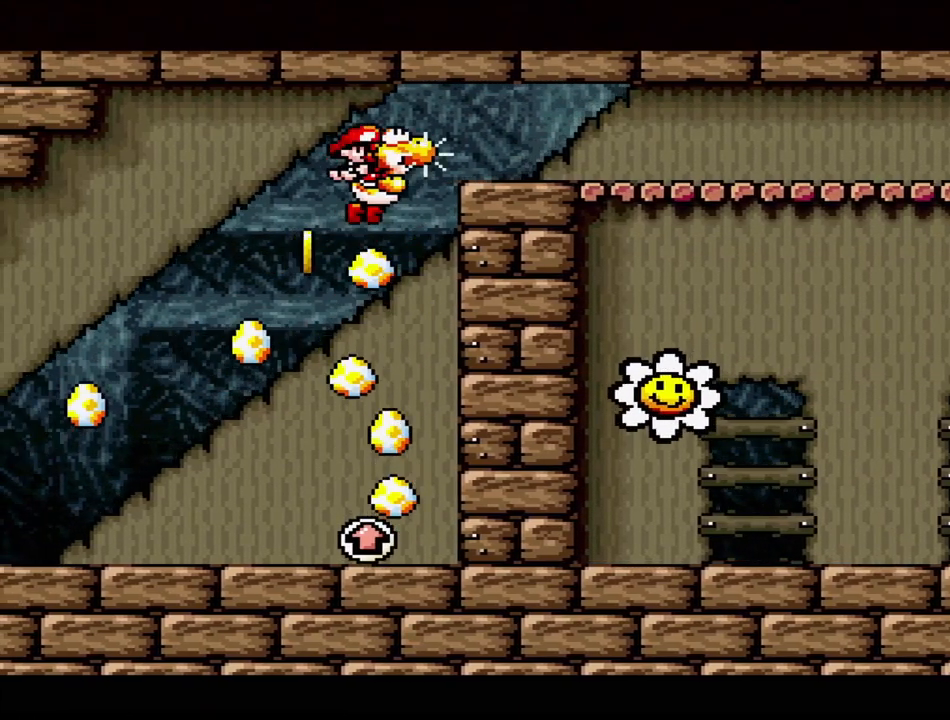
{"buttons": ["Y", "DPAD_RIGHT"], "events": [[433, "B", "up"]]}
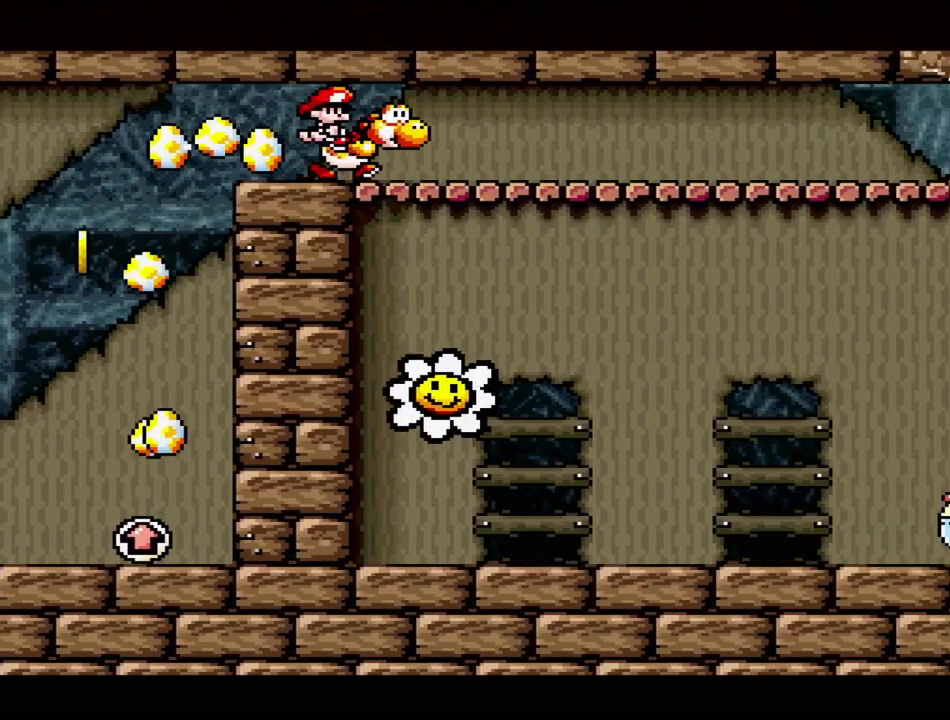
{"buttons": ["Y", "DPAD_RIGHT"], "events": []}
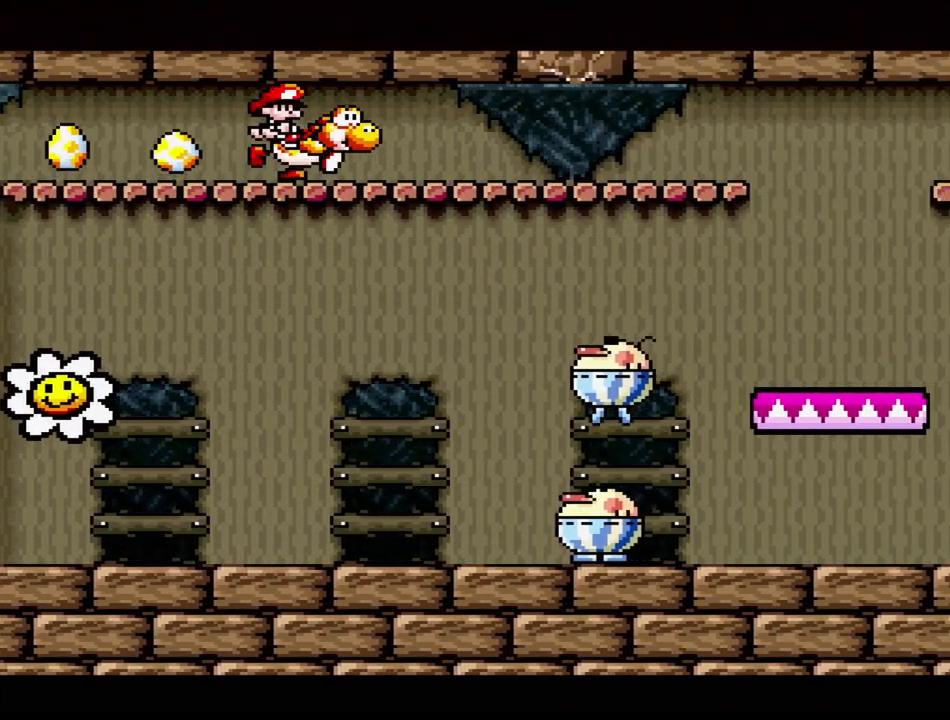
{"buttons": ["Y", "DPAD_RIGHT"], "events": []}
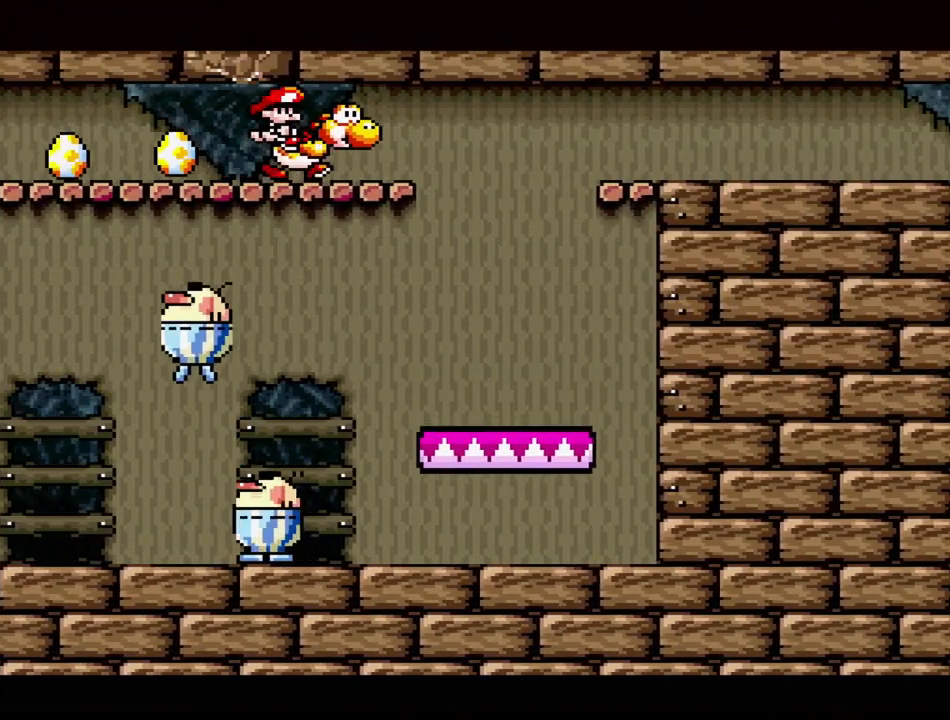
{"buttons": ["B", "Y", "DPAD_RIGHT"], "events": [[67, "B", "down"]]}
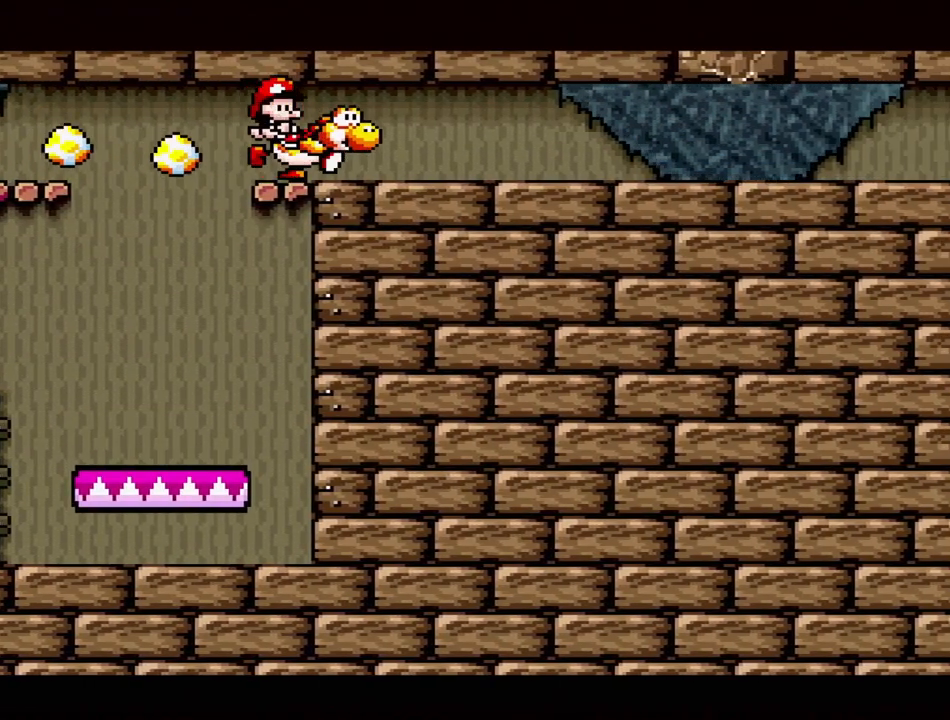
{"buttons": ["Y", "DPAD_RIGHT"], "events": [[167, "B", "up"]]}
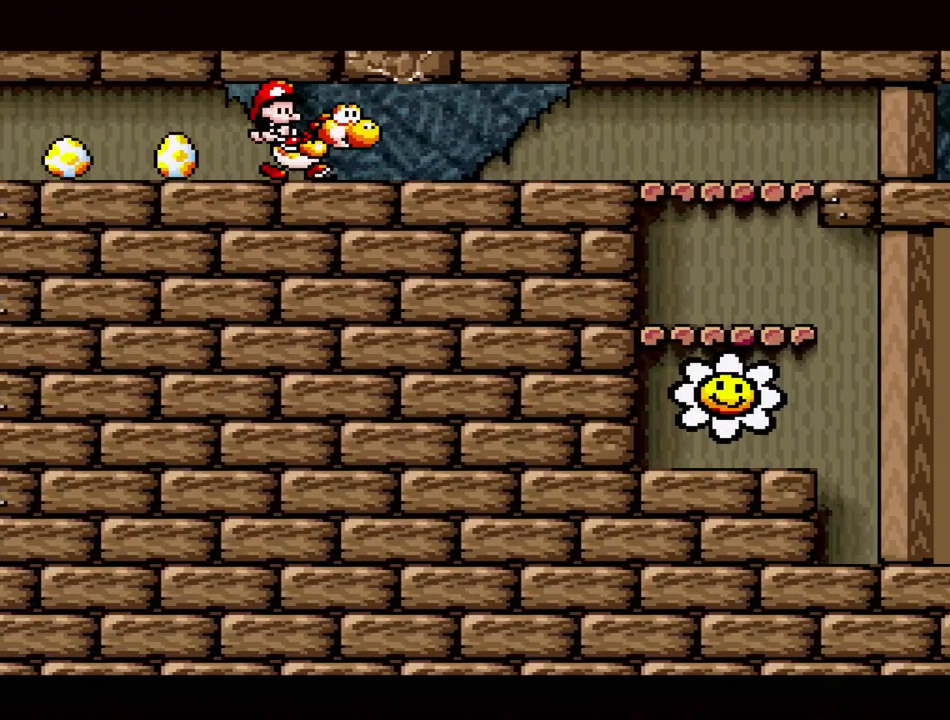
{"buttons": ["Y", "DPAD_RIGHT"], "events": []}
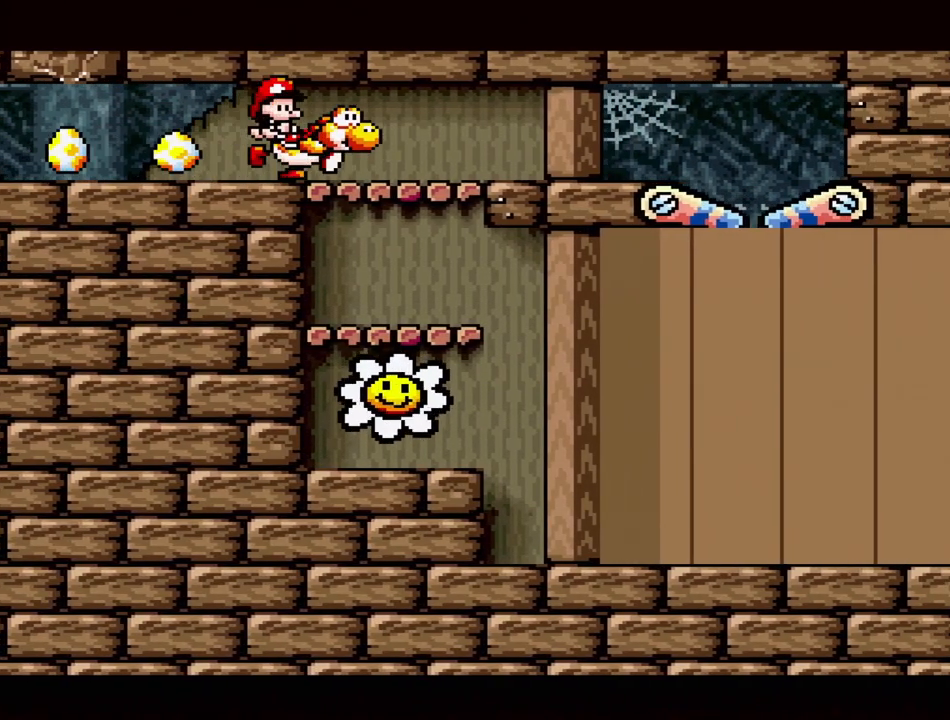
{"buttons": ["Y", "DPAD_RIGHT"], "events": []}
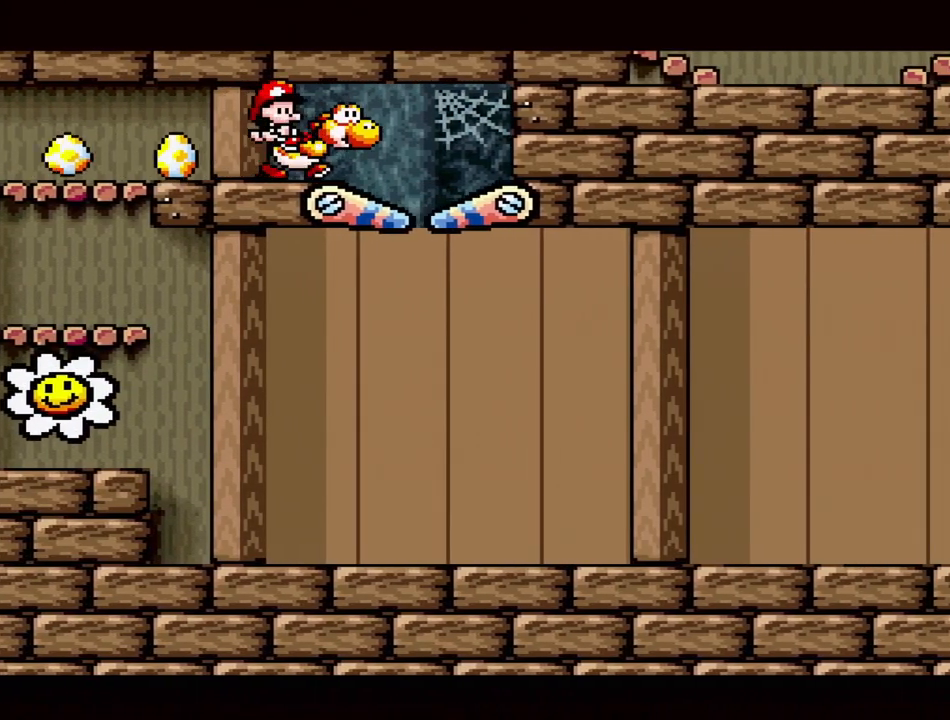
{"buttons": ["Y", "DPAD_RIGHT"], "events": [[67, "DPAD_RIGHT", "up"], [200, "DPAD_LEFT", "down"], [333, "DPAD_LEFT", "up"], [400, "DPAD_RIGHT", "down"]]}
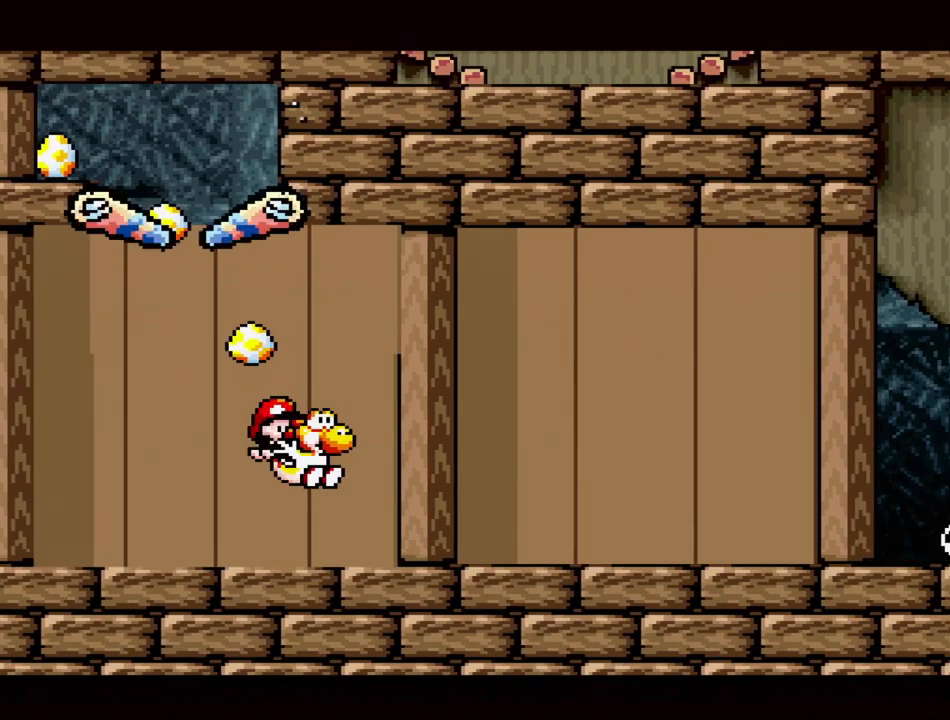
{"buttons": ["Y", "DPAD_RIGHT"], "events": []}
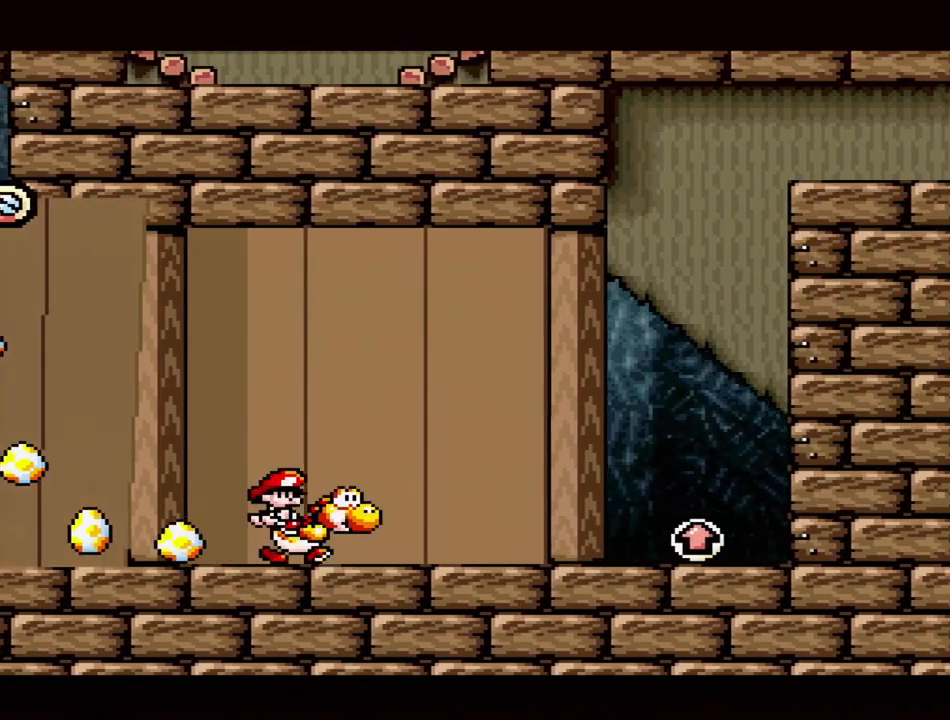
{"buttons": ["Y", "DPAD_LEFT"], "events": [[217, "B", "down"], [267, "DPAD_RIGHT", "up"], [433, "B", "up"], [467, "DPAD_LEFT", "down"]]}
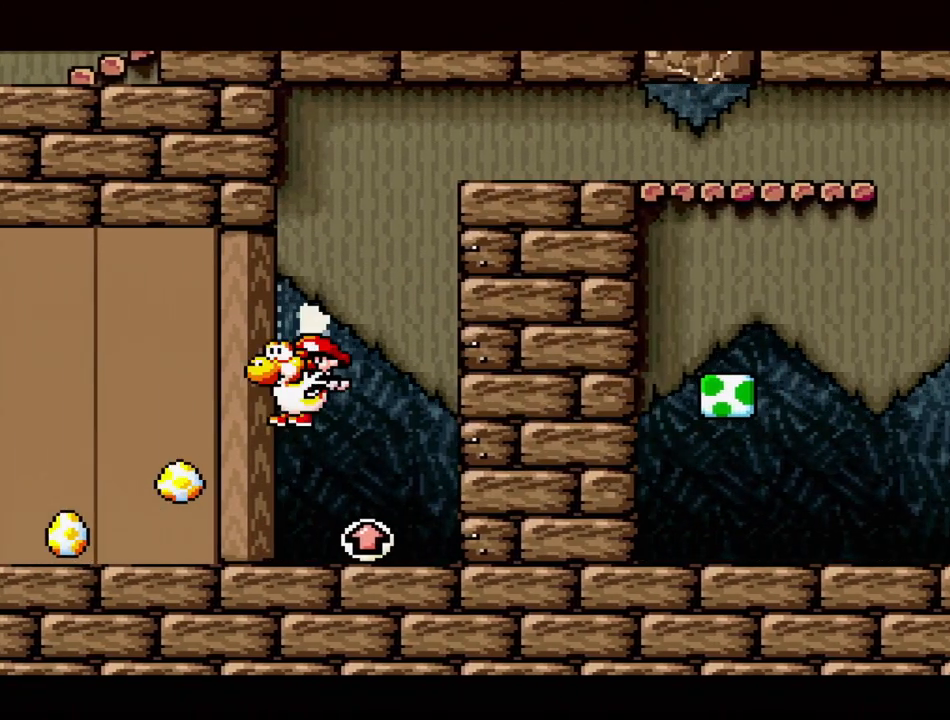
{"buttons": ["B", "Y", "DPAD_RIGHT"], "events": [[167, "DPAD_LEFT", "up"], [233, "B", "down"], [267, "DPAD_RIGHT", "down"], [267, "DPAD_UP", "down"], [300, "DPAD_UP", "up"], [400, "DPAD_RIGHT", "up"], [467, "DPAD_RIGHT", "down"]]}